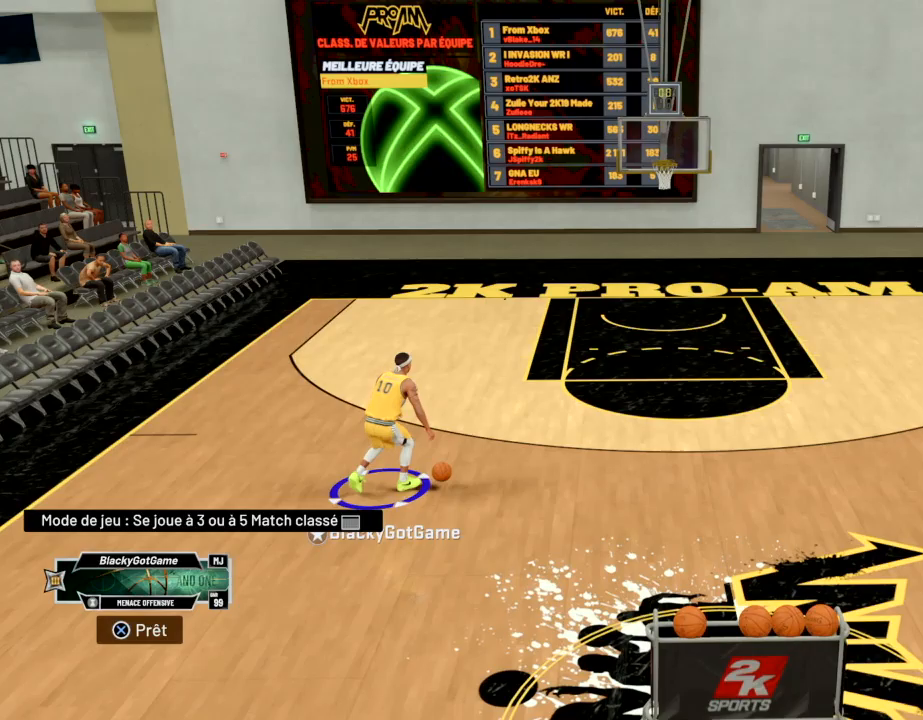
Gameplay with a controller (PlayStation layout); each line is a JSON object with the inputs held at the frame after it. "events" lists button and stick changes between this image and that frame as [ms after this image, input, new state], when the widget could be followed in between.
{"buttons": [], "left_stick": "center", "right_stick": "center", "events": []}
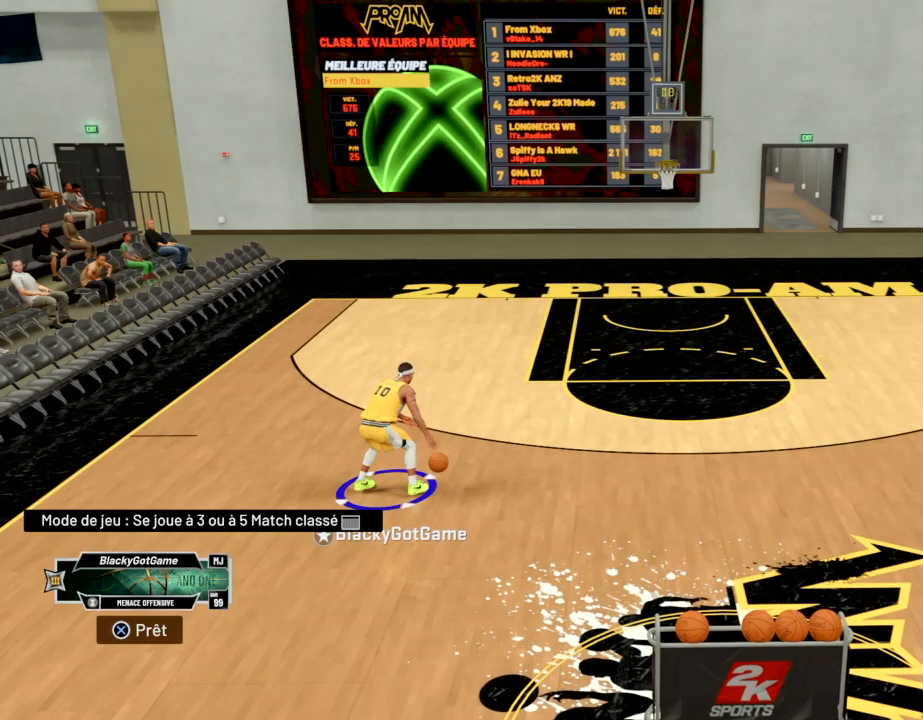
{"buttons": ["L2"], "left_stick": "center", "right_stick": "center", "events": [[467, "L2", "down"]]}
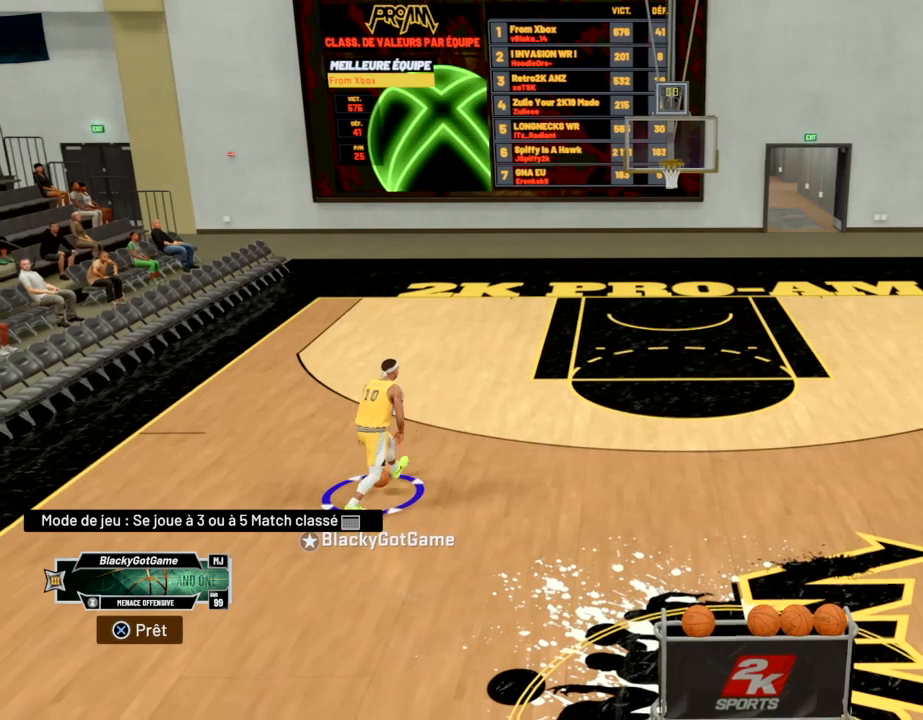
{"buttons": [], "left_stick": "center", "right_stick": "center", "events": [[100, "L2", "up"]]}
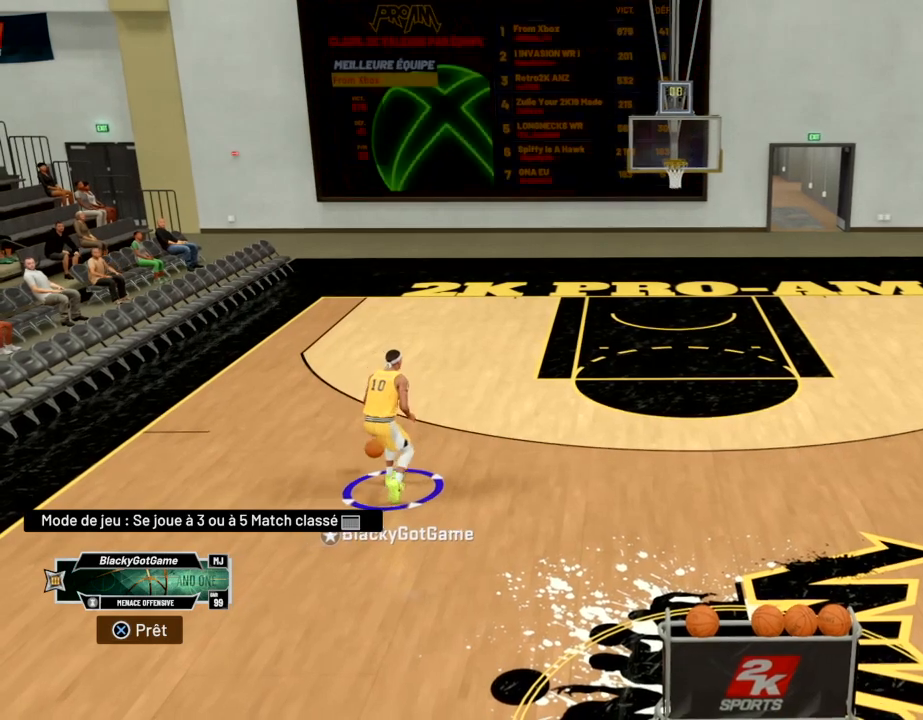
{"buttons": [], "left_stick": "center", "right_stick": "center", "events": [[66, "L2", "down"], [233, "L2", "up"]]}
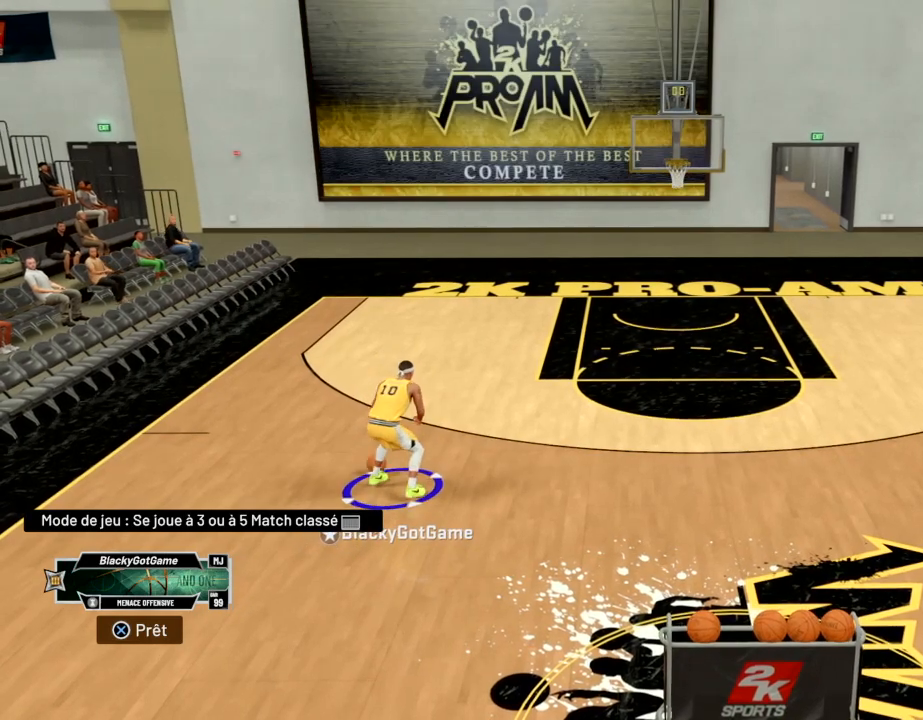
{"buttons": [], "left_stick": "center", "right_stick": "center", "events": []}
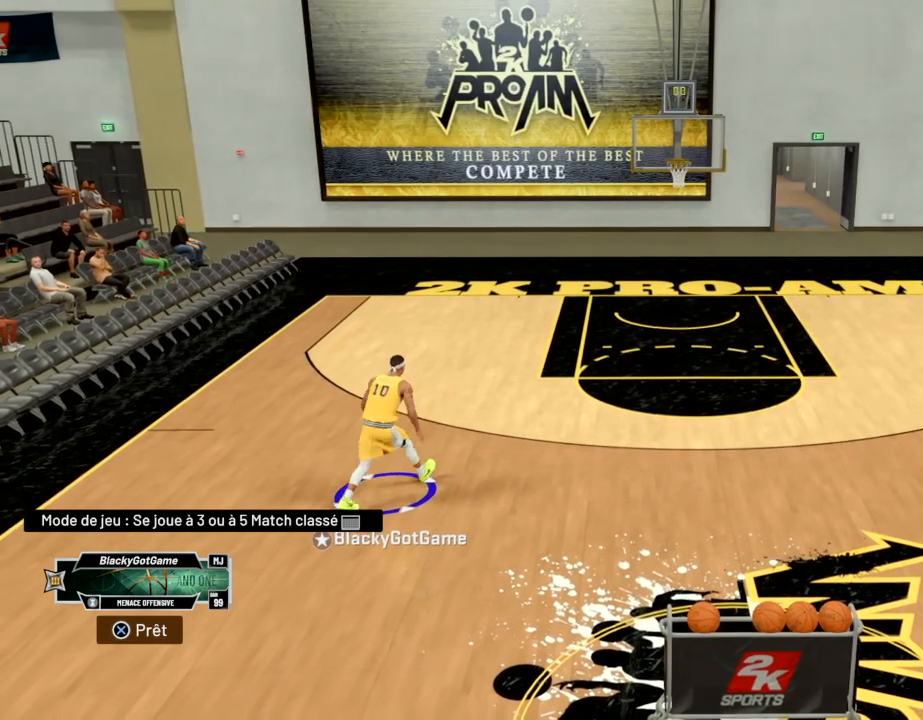
{"buttons": [], "left_stick": "center", "right_stick": "center", "events": [[66, "L2", "down"], [166, "L2", "up"], [333, "L2", "down"], [433, "L2", "up"]]}
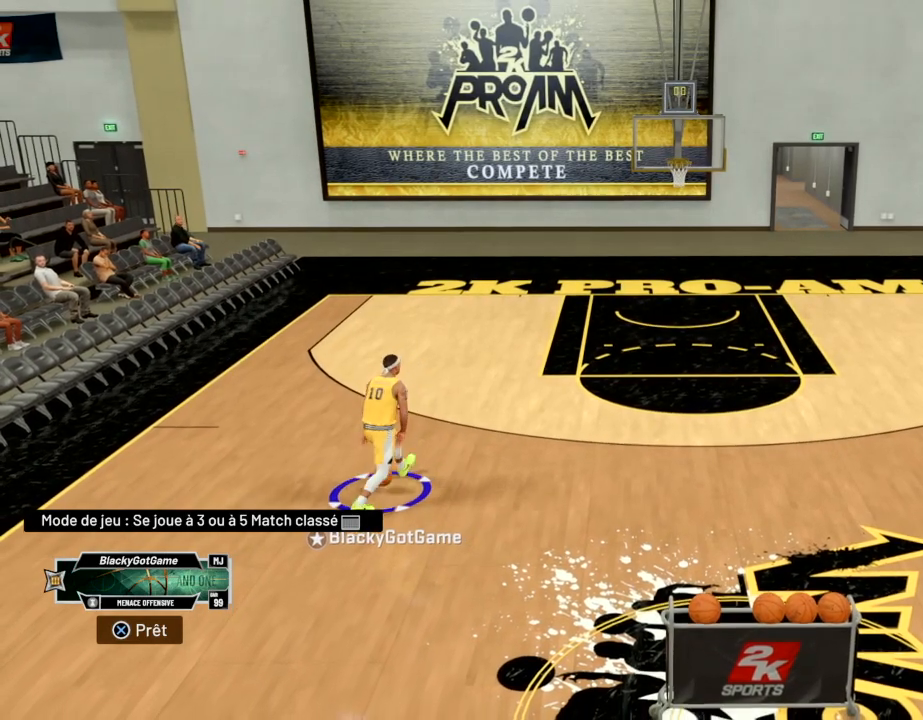
{"buttons": ["L2"], "left_stick": "center", "right_stick": "center", "events": [[33, "L2", "down"], [100, "L2", "up"], [167, "L2", "down"], [234, "L2", "up"], [334, "L2", "down"], [434, "L2", "up"], [501, "L2", "down"]]}
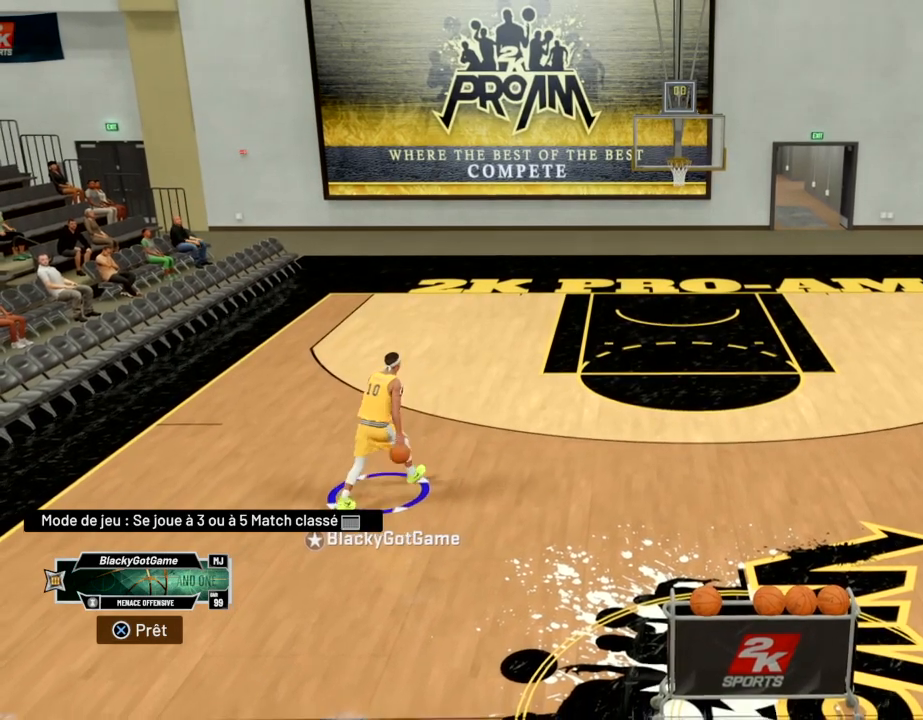
{"buttons": ["L2"], "left_stick": "center", "right_stick": "center", "events": [[66, "L2", "up"], [166, "L2", "down"], [267, "L2", "up"], [333, "L2", "down"], [433, "L2", "up"], [500, "L2", "down"]]}
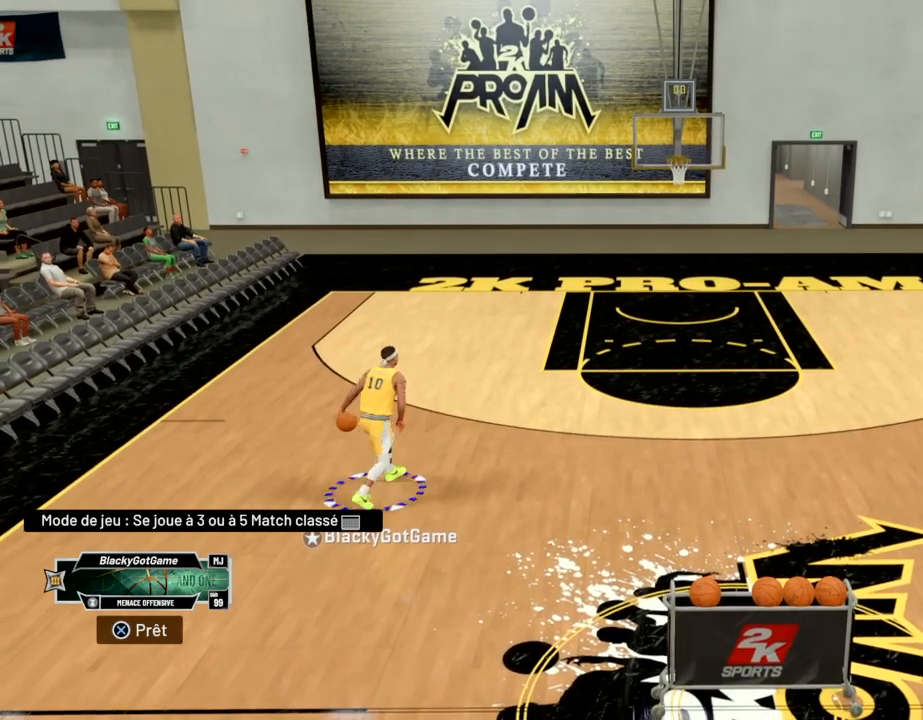
{"buttons": [], "left_stick": "center", "right_stick": "center", "events": [[100, "L2", "up"], [200, "L2", "down"], [267, "L2", "up"], [367, "L2", "down"], [434, "L2", "up"]]}
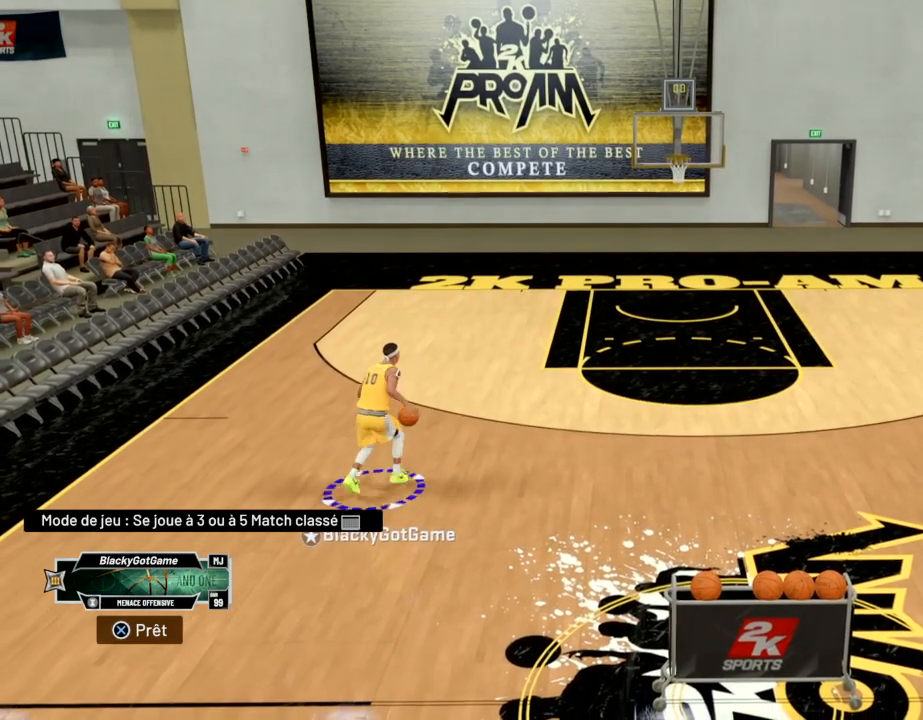
{"buttons": [], "left_stick": "center", "right_stick": "center", "events": [[33, "L2", "down"], [100, "L2", "up"]]}
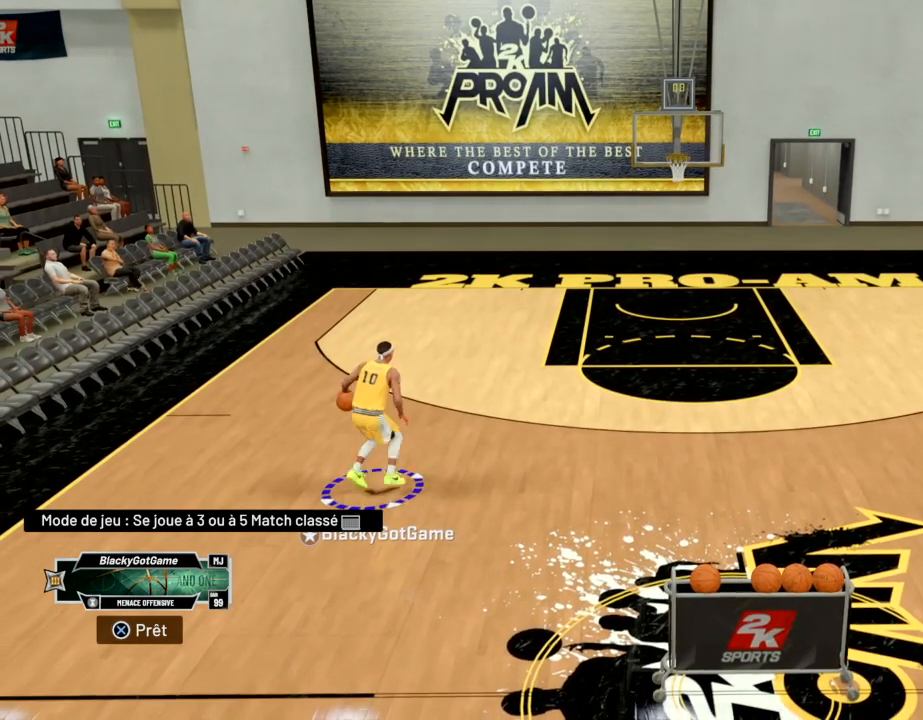
{"buttons": [], "left_stick": "center", "right_stick": "center", "events": []}
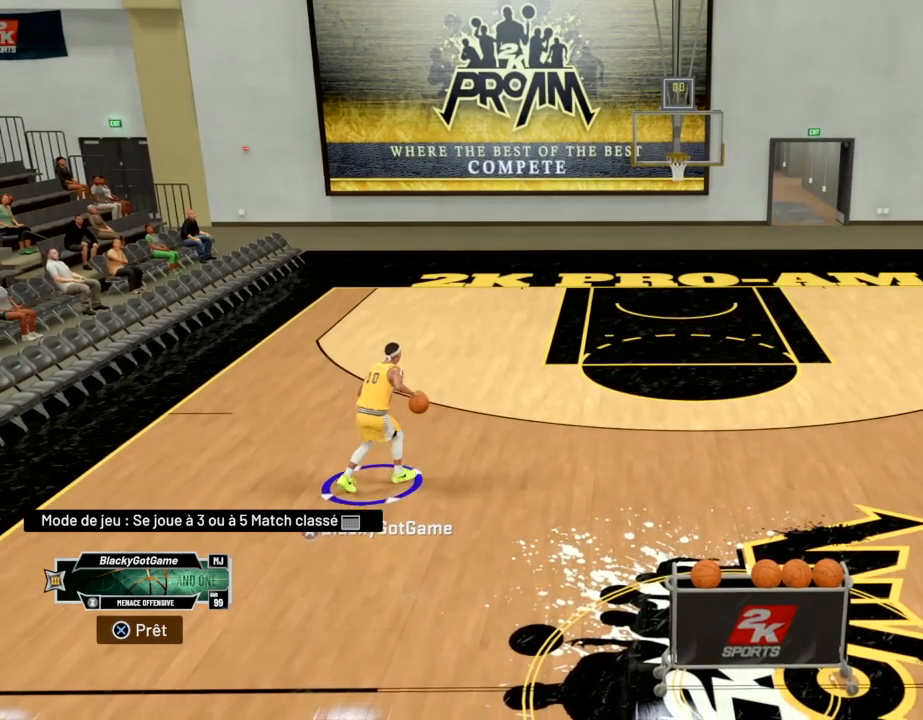
{"buttons": [], "left_stick": "center", "right_stick": "center", "events": []}
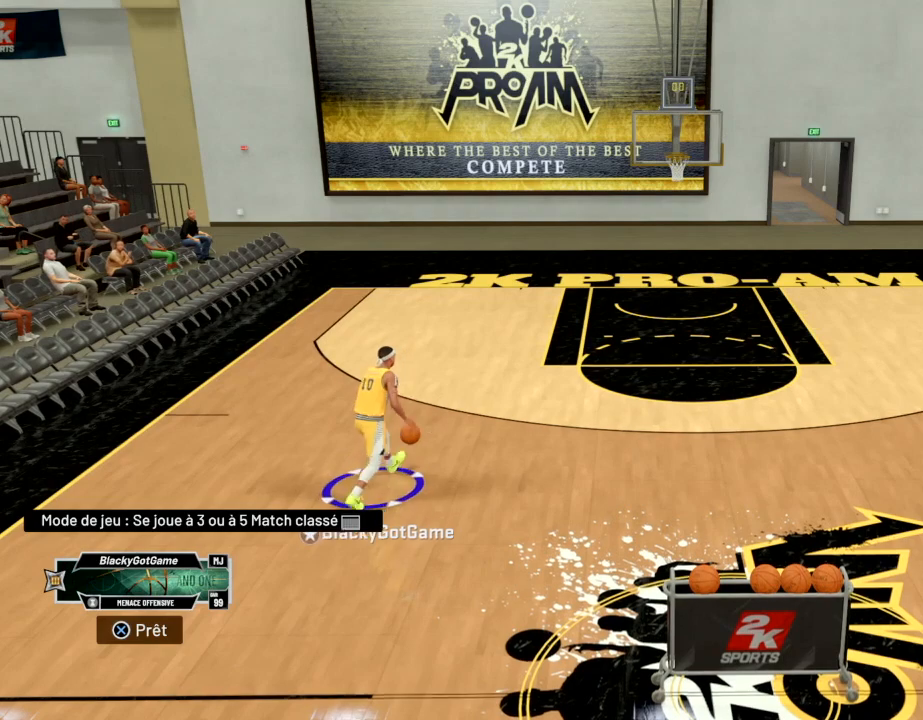
{"buttons": [], "left_stick": "center", "right_stick": "center", "events": [[67, "right_stick", "up"], [234, "right_stick", "center"], [334, "right_stick", "up"], [467, "right_stick", "center"]]}
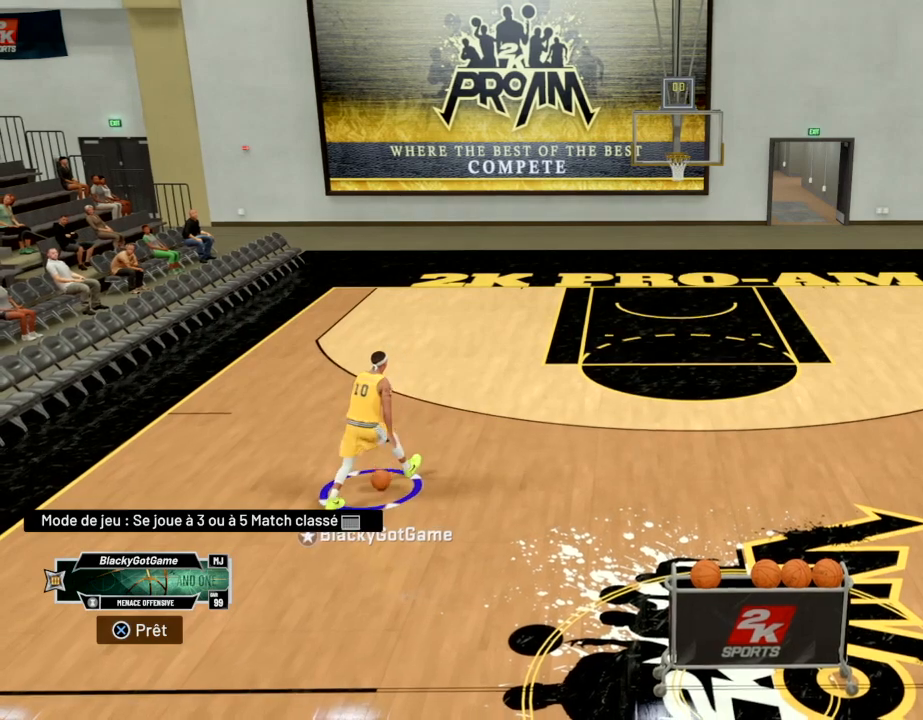
{"buttons": [], "left_stick": "center", "right_stick": "center", "events": [[66, "right_stick", "up"], [233, "right_stick", "center"], [333, "right_stick", "up"], [467, "right_stick", "center"]]}
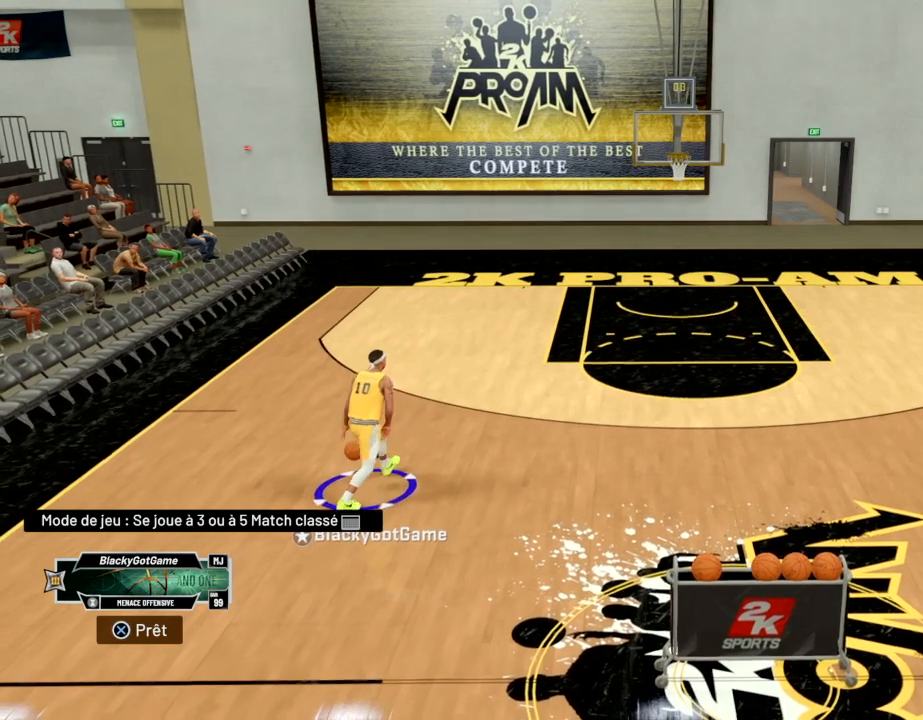
{"buttons": [], "left_stick": "center", "right_stick": "center", "events": [[100, "right_stick", "up"], [234, "right_stick", "center"], [367, "right_stick", "up"], [501, "right_stick", "center"]]}
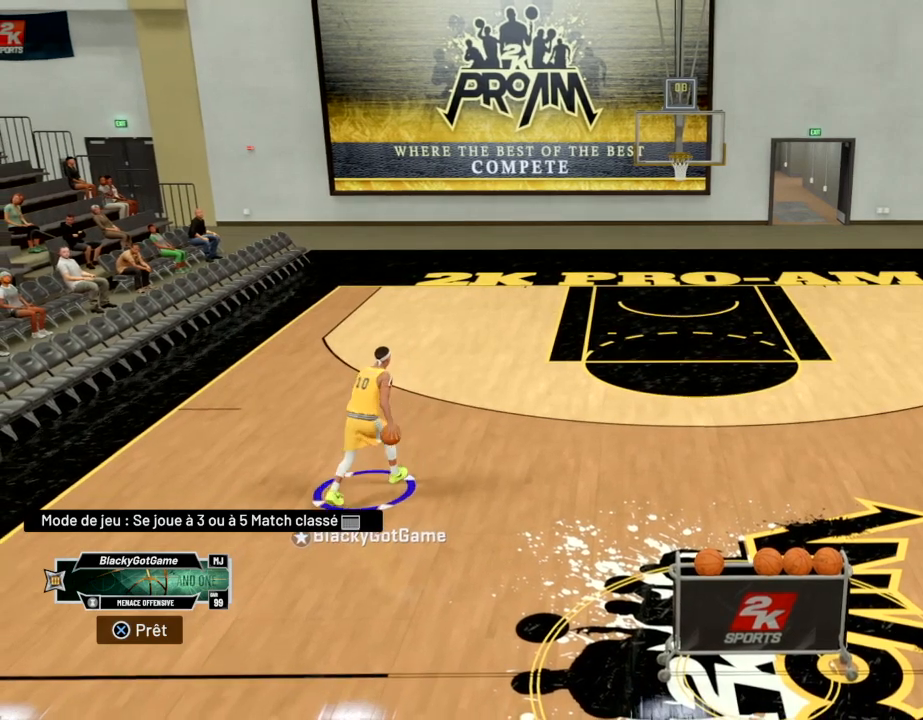
{"buttons": [], "left_stick": "center", "right_stick": "up", "events": [[100, "right_stick", "up"], [233, "right_stick", "center"], [367, "right_stick", "up"]]}
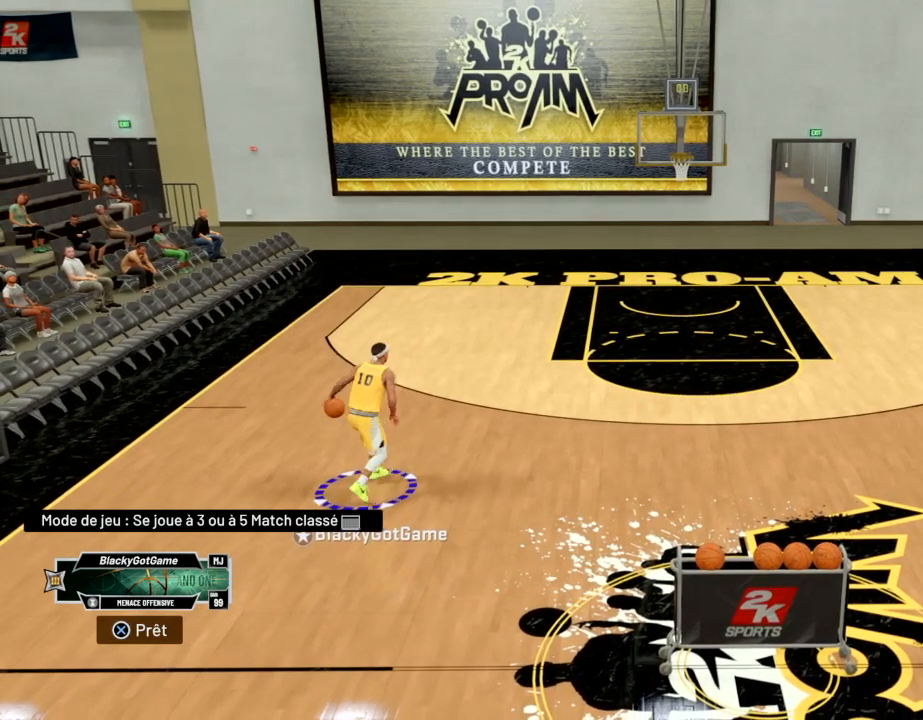
{"buttons": [], "left_stick": "center", "right_stick": "up", "events": [[34, "right_stick", "center"], [134, "right_stick", "up"], [300, "right_stick", "center"], [401, "right_stick", "up"]]}
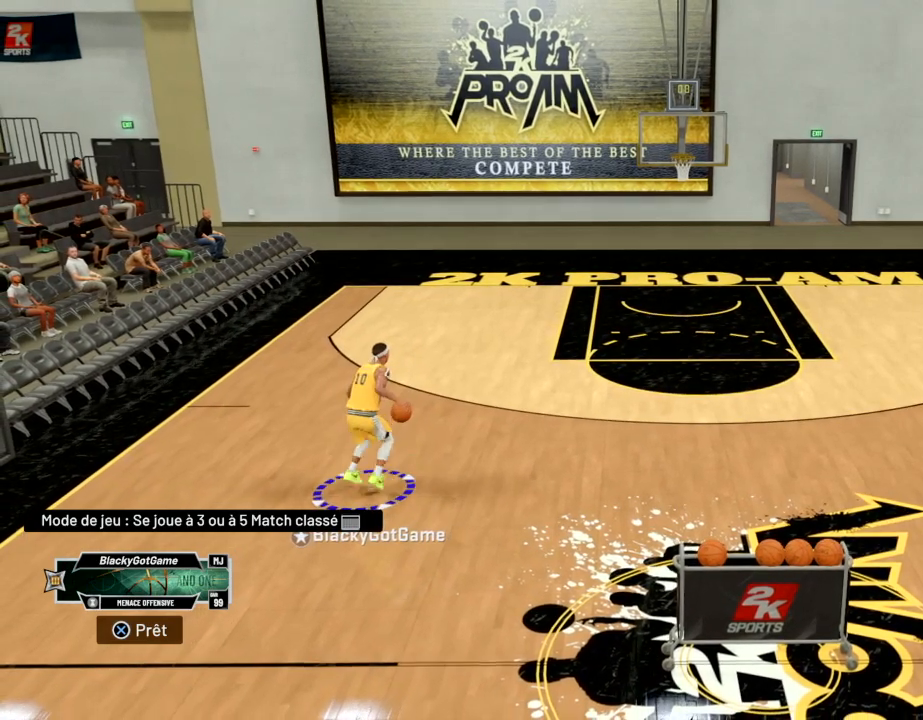
{"buttons": [], "left_stick": "center", "right_stick": "center", "events": [[66, "right_stick", "center"], [166, "right_stick", "up"], [333, "right_stick", "center"]]}
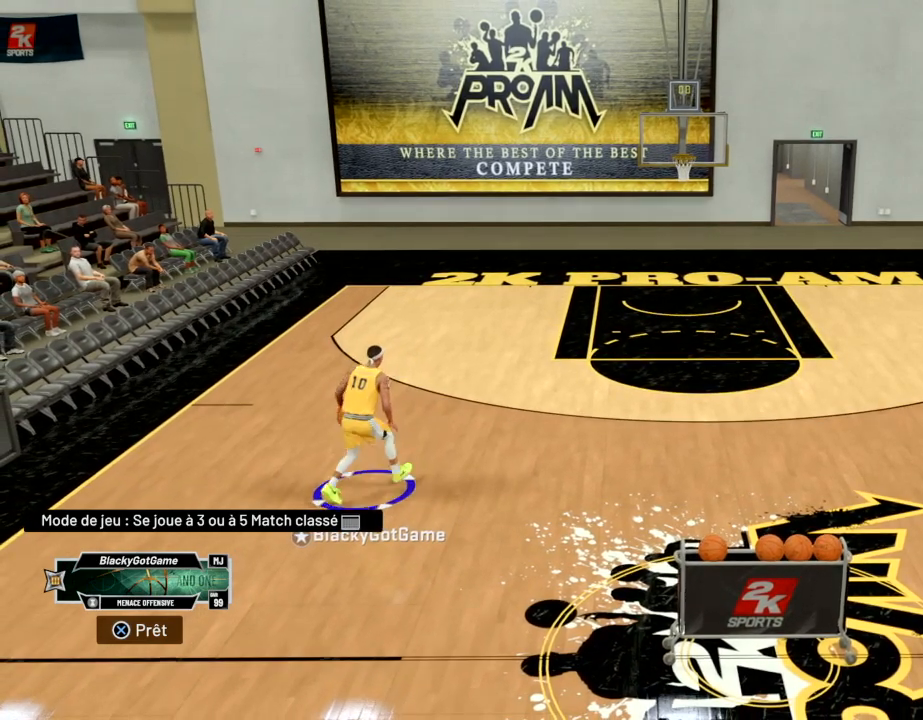
{"buttons": [], "left_stick": "center", "right_stick": "center", "events": []}